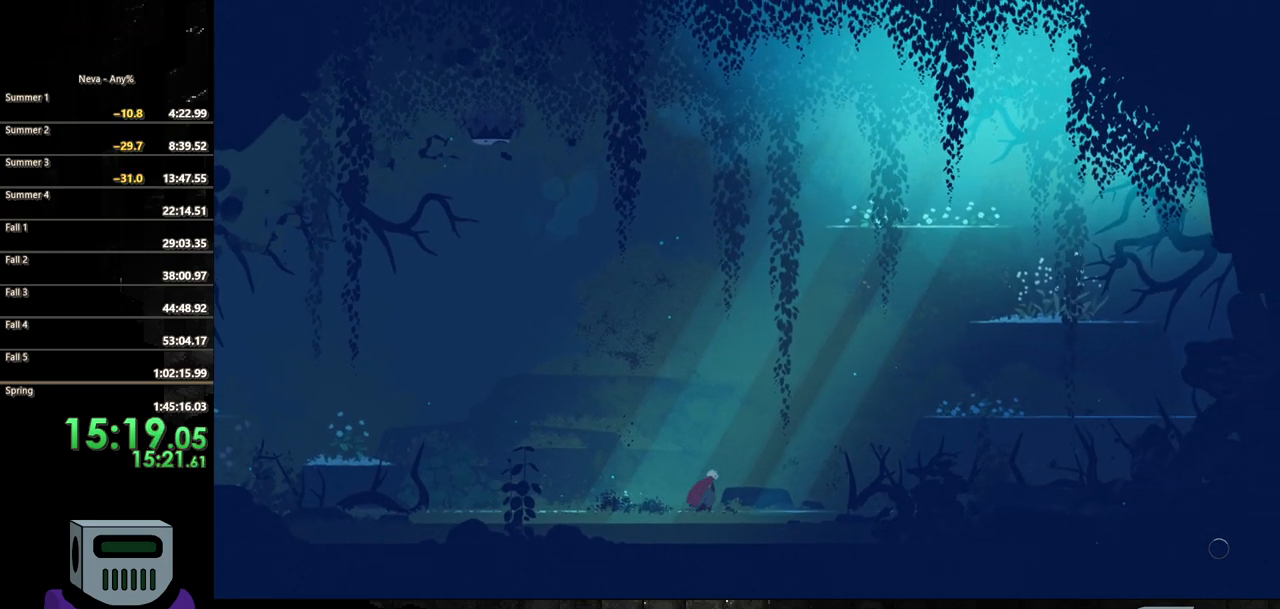
Gameplay with a controller (PlayStation layout); each line is a JSON object with the inputs held at the frame after it. "events" lists button and stick changes between this image and that frame as [ms after this image, input, new state], when the widget could be followed in between. Not read: left_stick right_stick.
{"buttons": ["DPAD_RIGHT"], "events": []}
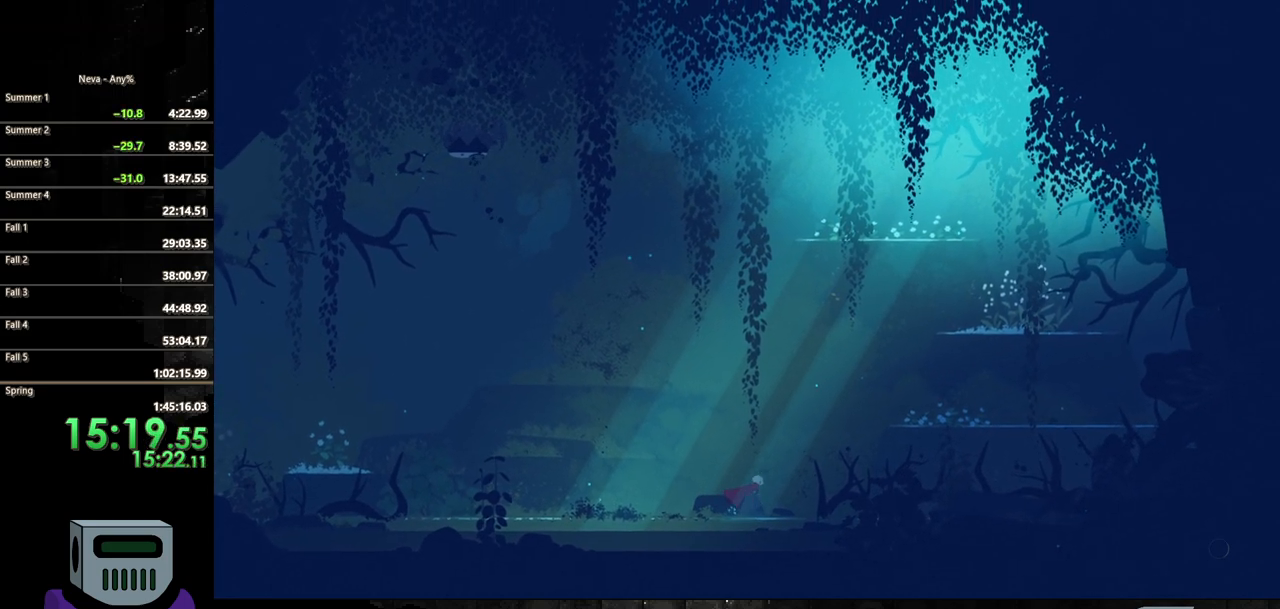
{"buttons": ["CROSS", "DPAD_RIGHT"], "events": [[17, "CROSS", "down"], [133, "CROSS", "up"], [250, "CROSS", "down"]]}
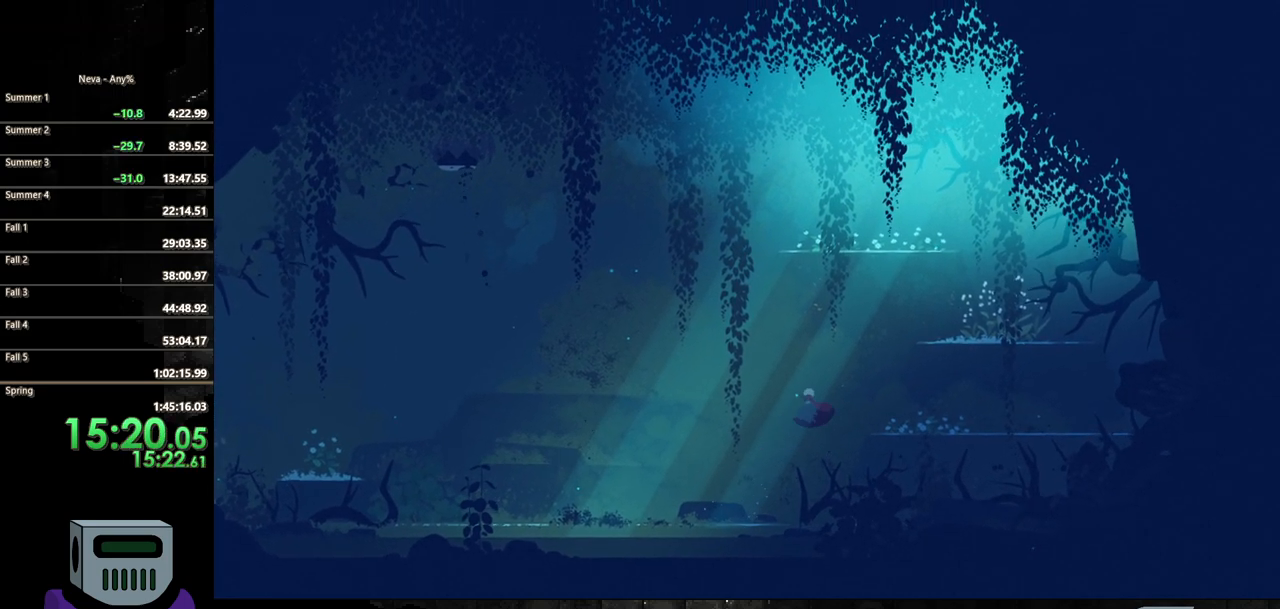
{"buttons": ["DPAD_RIGHT"], "events": [[17, "CROSS", "up"], [83, "CIRCLE", "down"], [167, "CIRCLE", "up"]]}
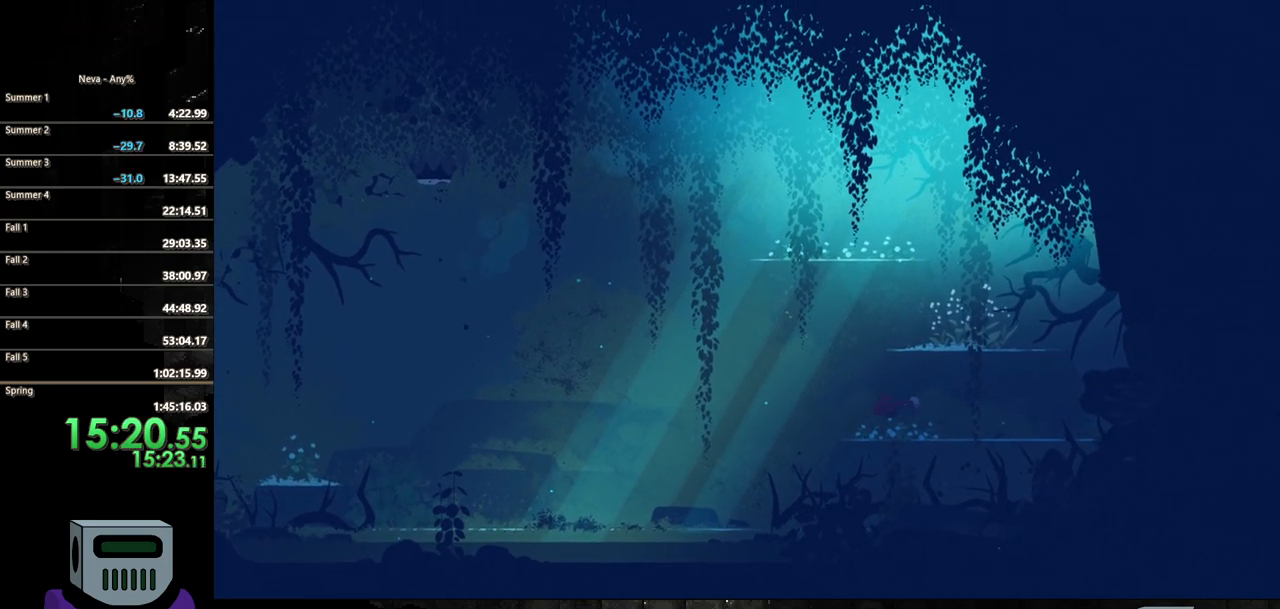
{"buttons": ["CROSS", "DPAD_LEFT"], "events": [[233, "CROSS", "down"], [350, "CROSS", "up"], [400, "CROSS", "down"], [417, "DPAD_DOWN", "down"], [417, "DPAD_RIGHT", "up"], [433, "DPAD_DOWN", "up"], [433, "DPAD_LEFT", "down"]]}
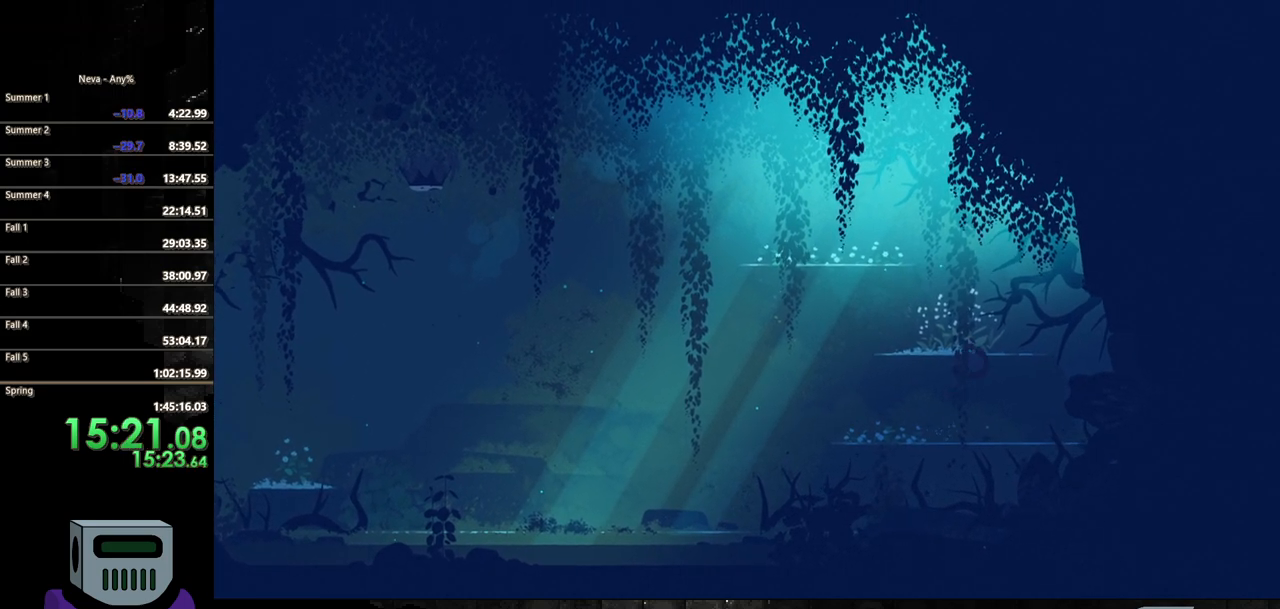
{"buttons": ["DPAD_LEFT"], "events": [[133, "CROSS", "up"]]}
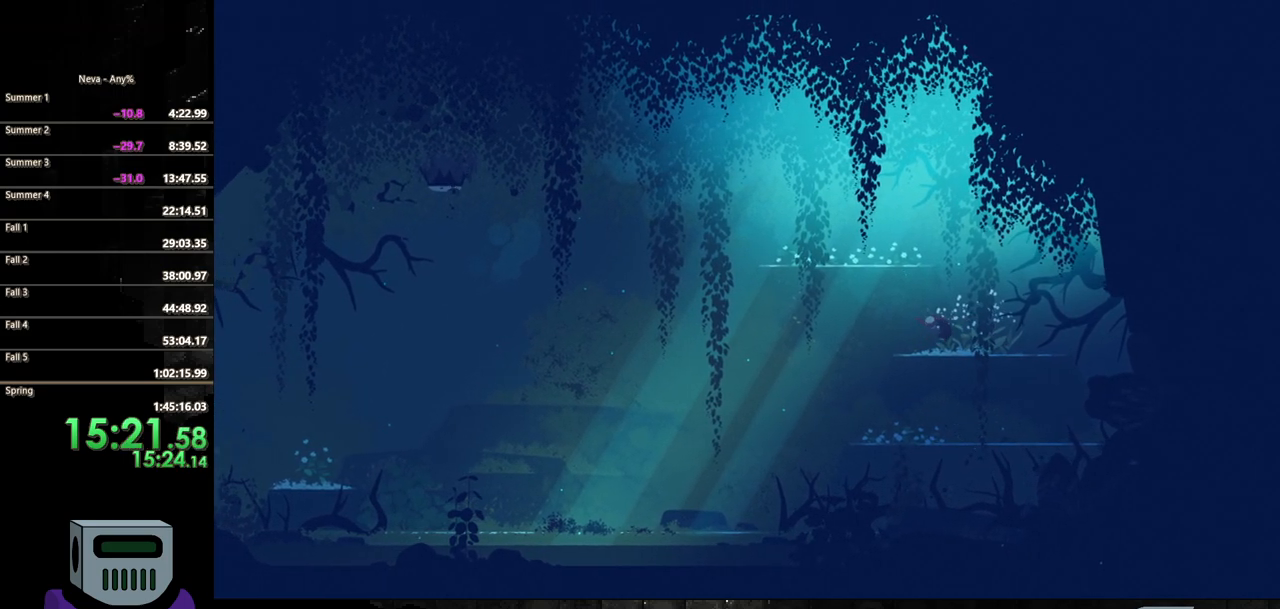
{"buttons": ["CROSS", "DPAD_LEFT"], "events": [[133, "CROSS", "down"], [250, "CROSS", "up"], [283, "CROSS", "down"]]}
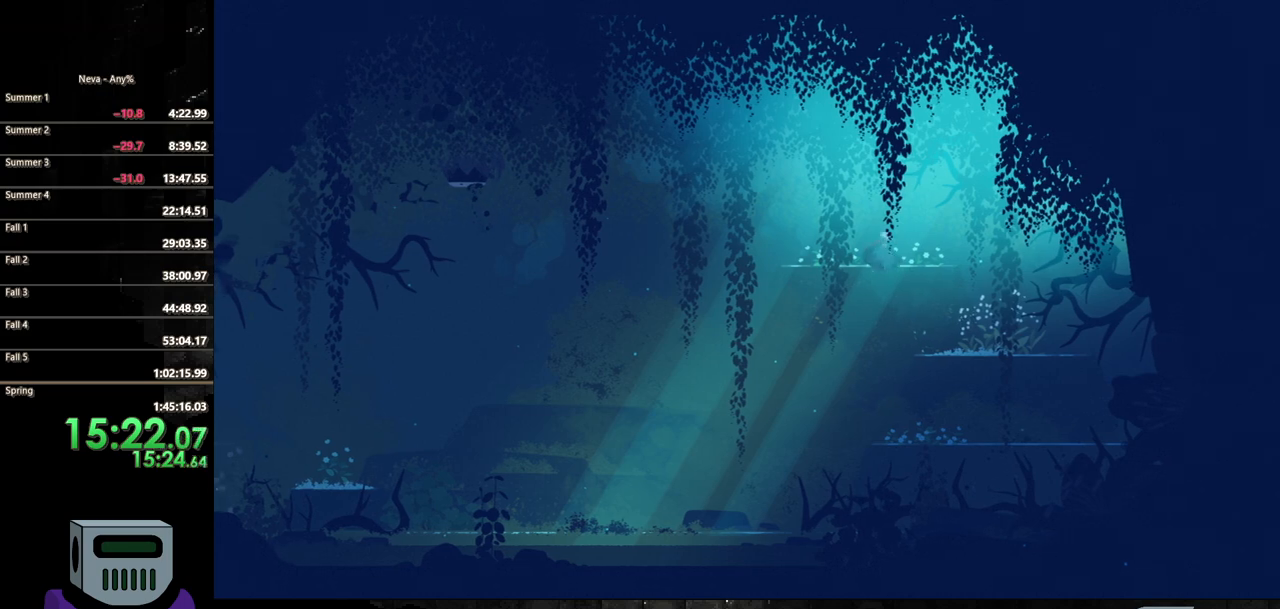
{"buttons": ["DPAD_LEFT"], "events": [[33, "CROSS", "up"]]}
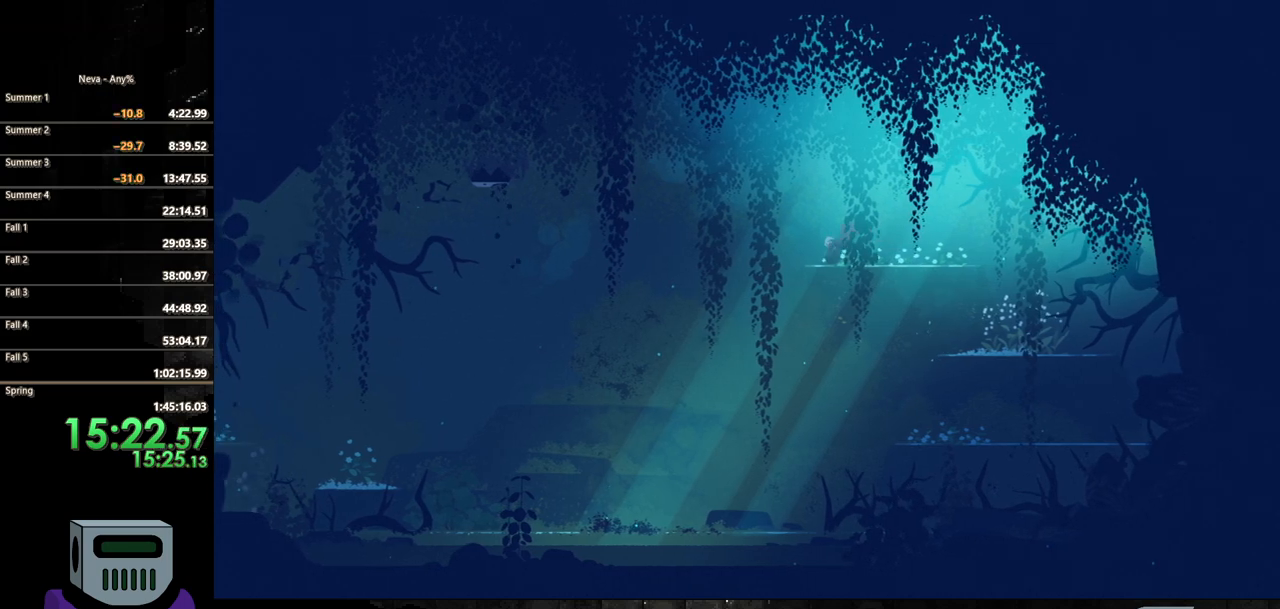
{"buttons": ["DPAD_LEFT"], "events": [[133, "CROSS", "down"], [367, "CROSS", "up"]]}
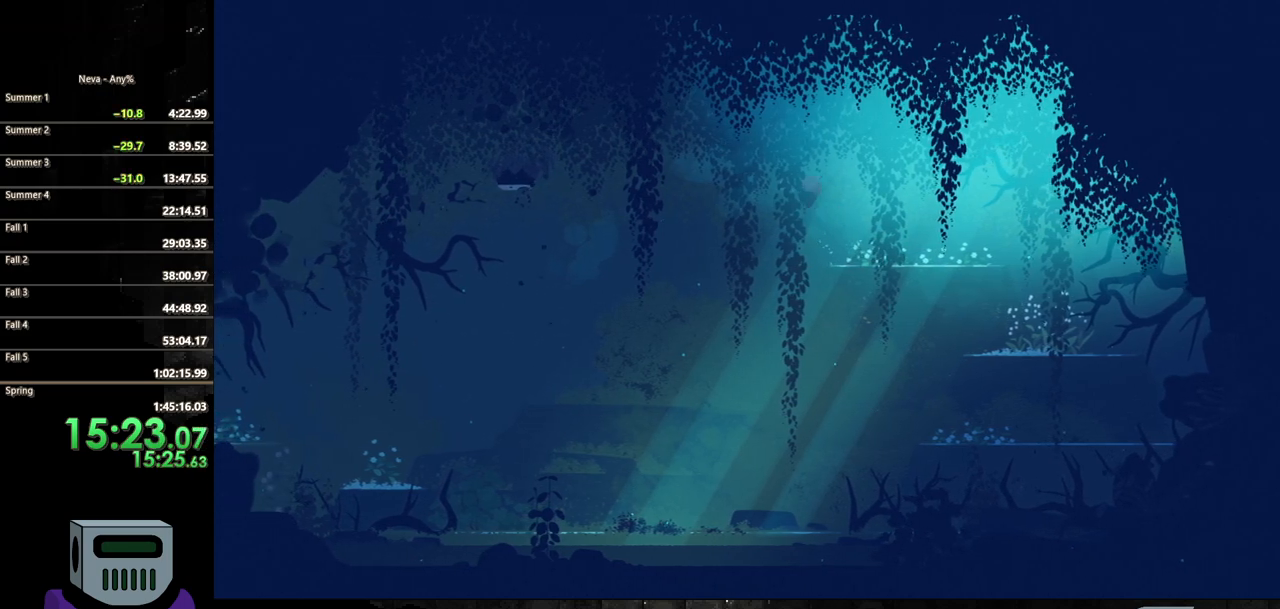
{"buttons": ["DPAD_LEFT"], "events": [[100, "CIRCLE", "down"], [267, "CIRCLE", "up"]]}
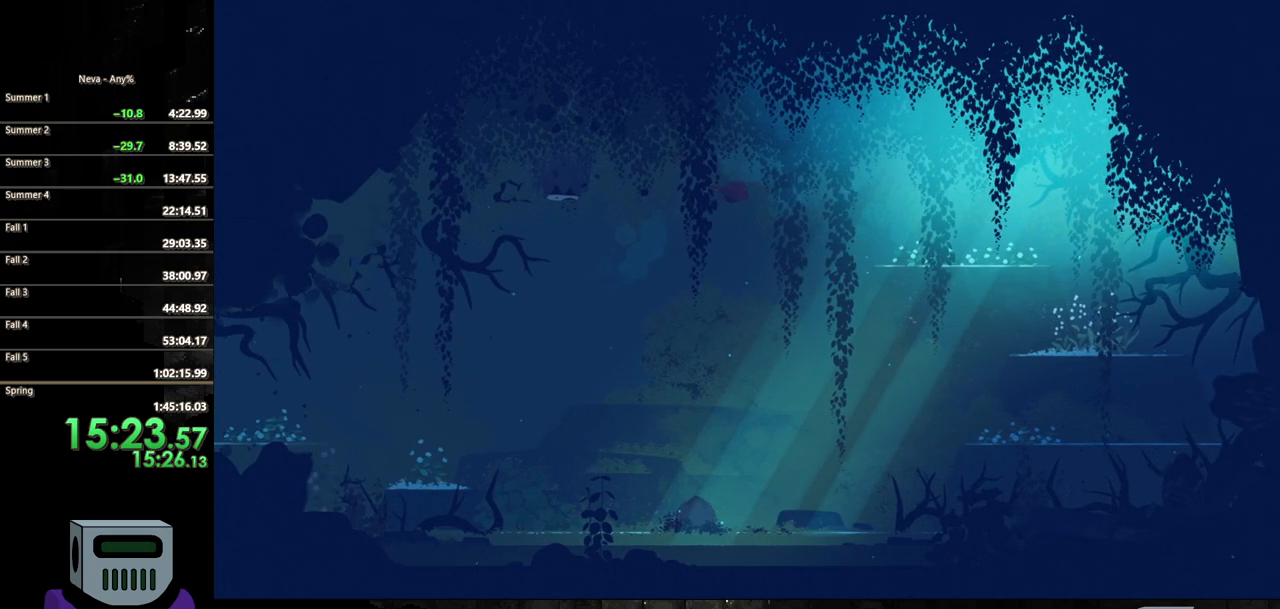
{"buttons": ["DPAD_LEFT"], "events": [[133, "CROSS", "down"], [250, "CROSS", "up"]]}
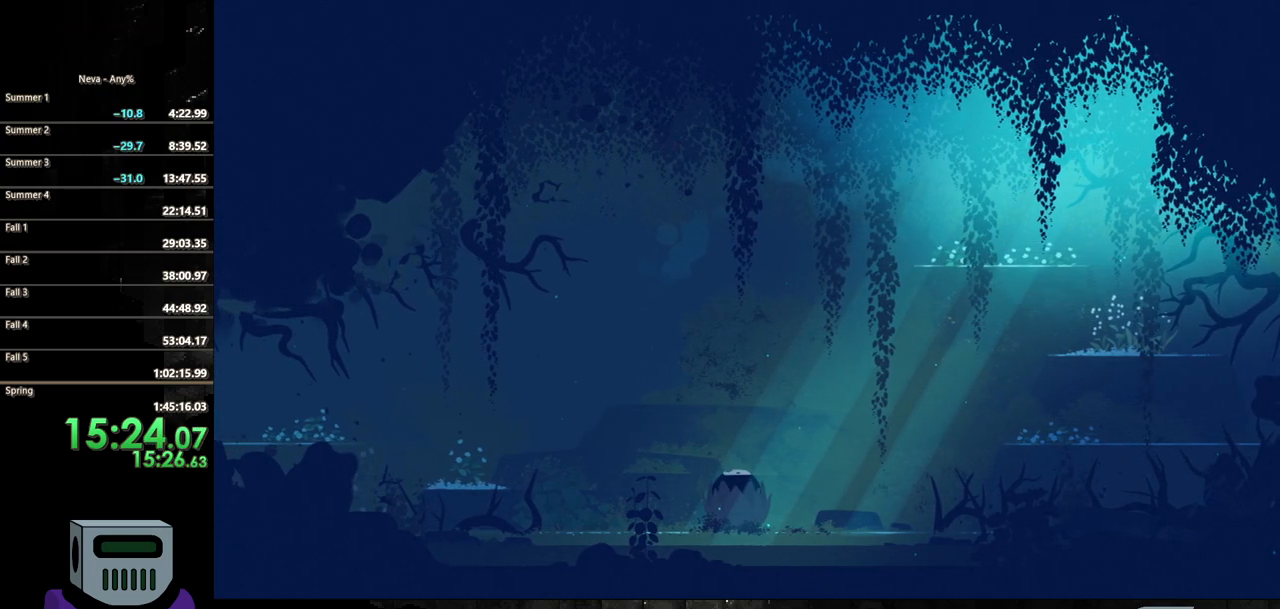
{"buttons": ["SQUARE", "DPAD_DOWN"], "events": [[33, "DPAD_LEFT", "up"], [83, "DPAD_RIGHT", "down"], [450, "DPAD_DOWN", "down"], [483, "SQUARE", "down"], [500, "DPAD_RIGHT", "up"]]}
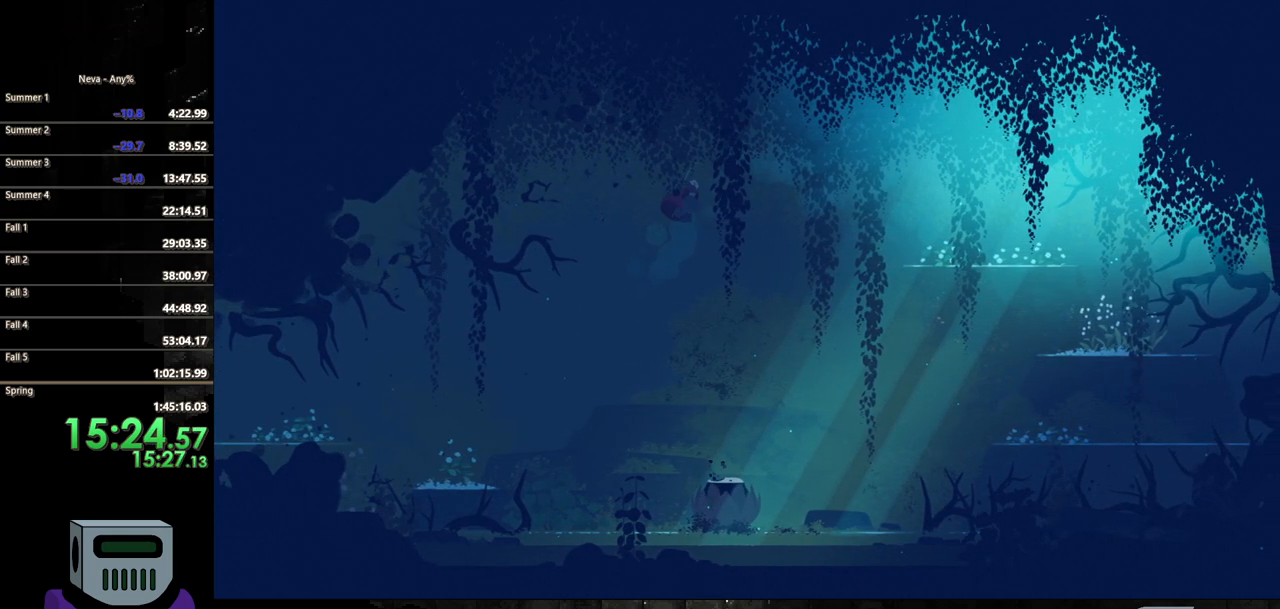
{"buttons": ["SQUARE", "DPAD_DOWN"], "events": []}
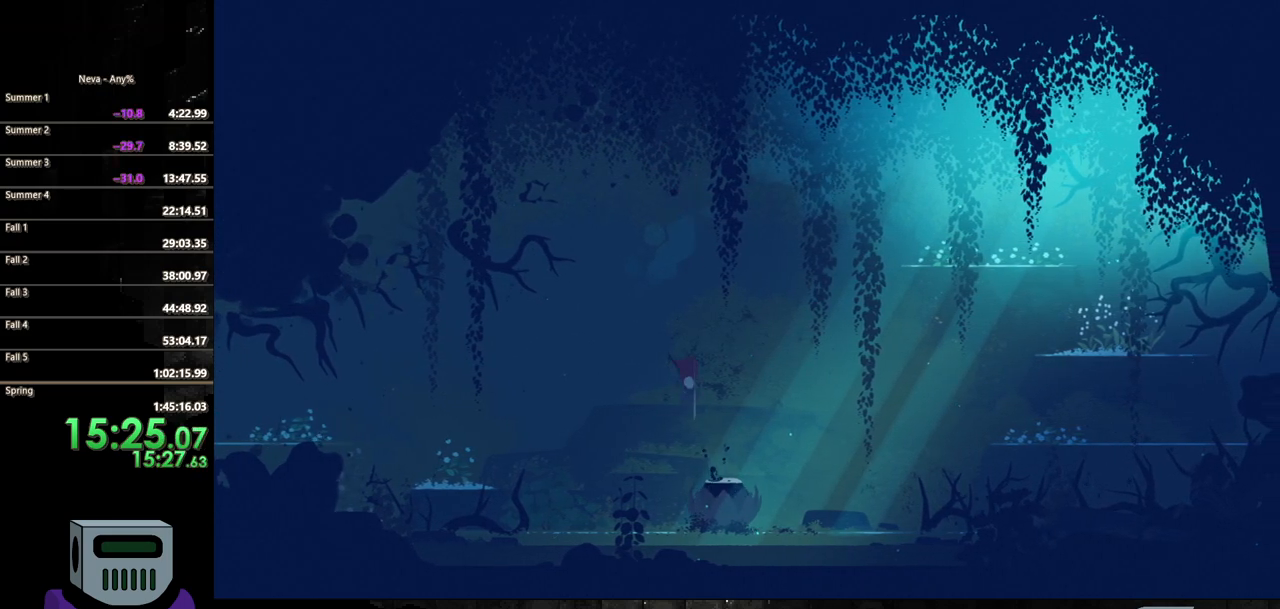
{"buttons": ["CIRCLE", "DPAD_LEFT"], "events": [[200, "SQUARE", "up"], [233, "DPAD_DOWN", "up"], [233, "DPAD_LEFT", "down"], [333, "CIRCLE", "down"], [450, "CIRCLE", "up"], [500, "CIRCLE", "down"]]}
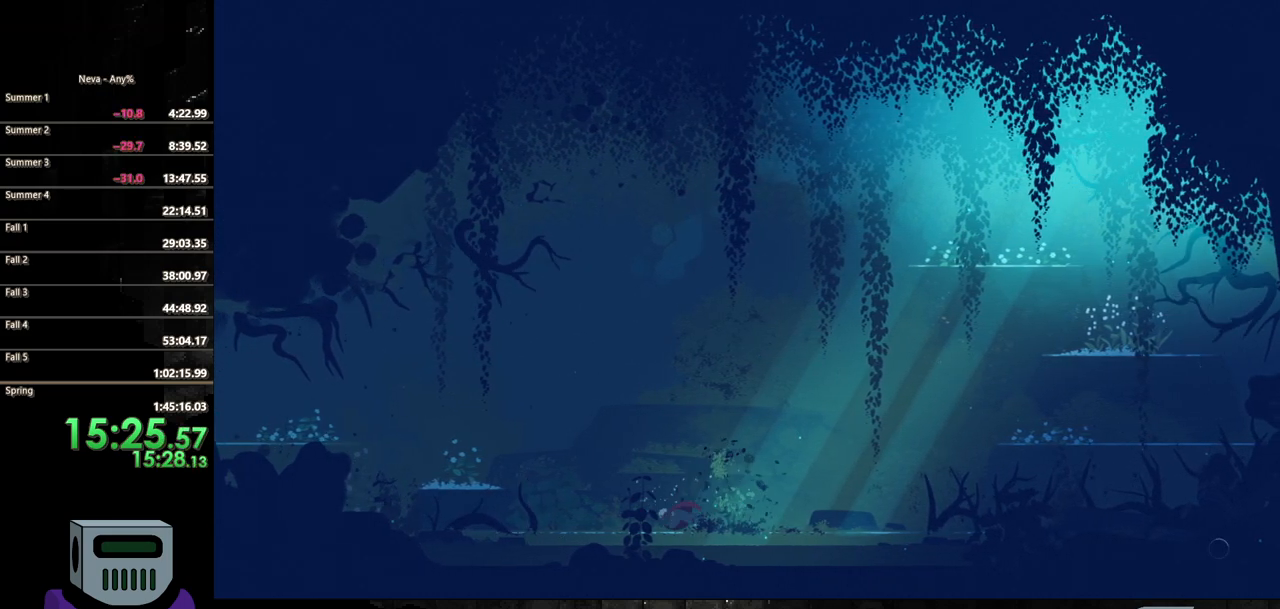
{"buttons": ["DPAD_LEFT"], "events": [[200, "CIRCLE", "up"]]}
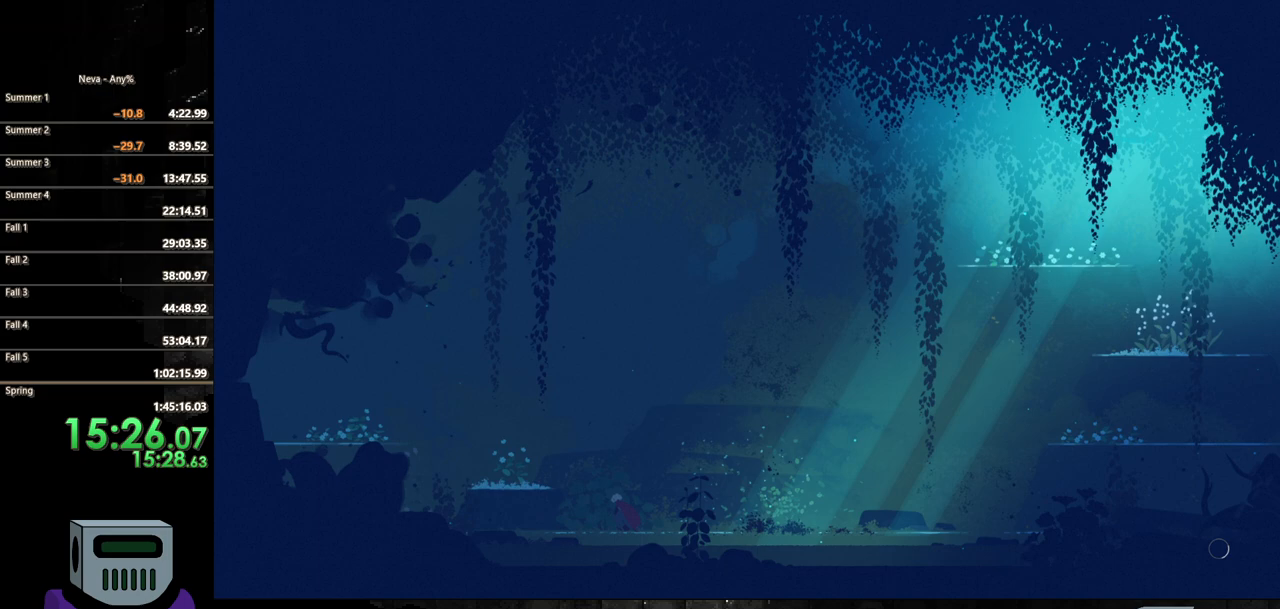
{"buttons": ["DPAD_LEFT"], "events": [[133, "CROSS", "down"], [300, "CROSS", "up"]]}
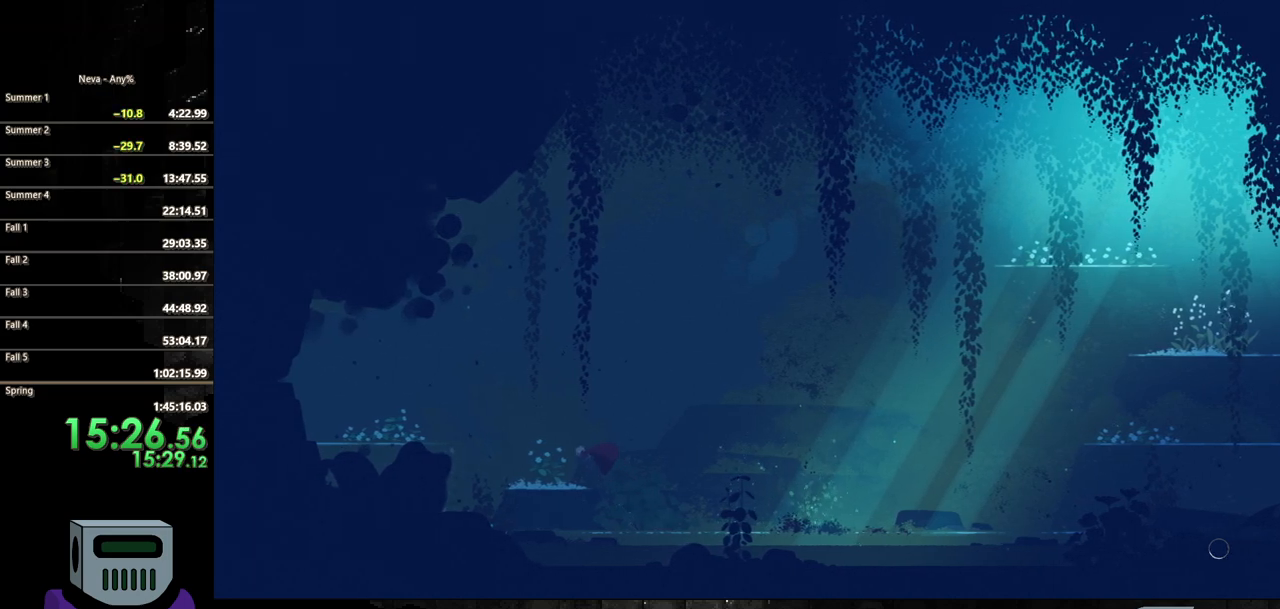
{"buttons": ["CROSS", "DPAD_LEFT"], "events": [[467, "CROSS", "down"]]}
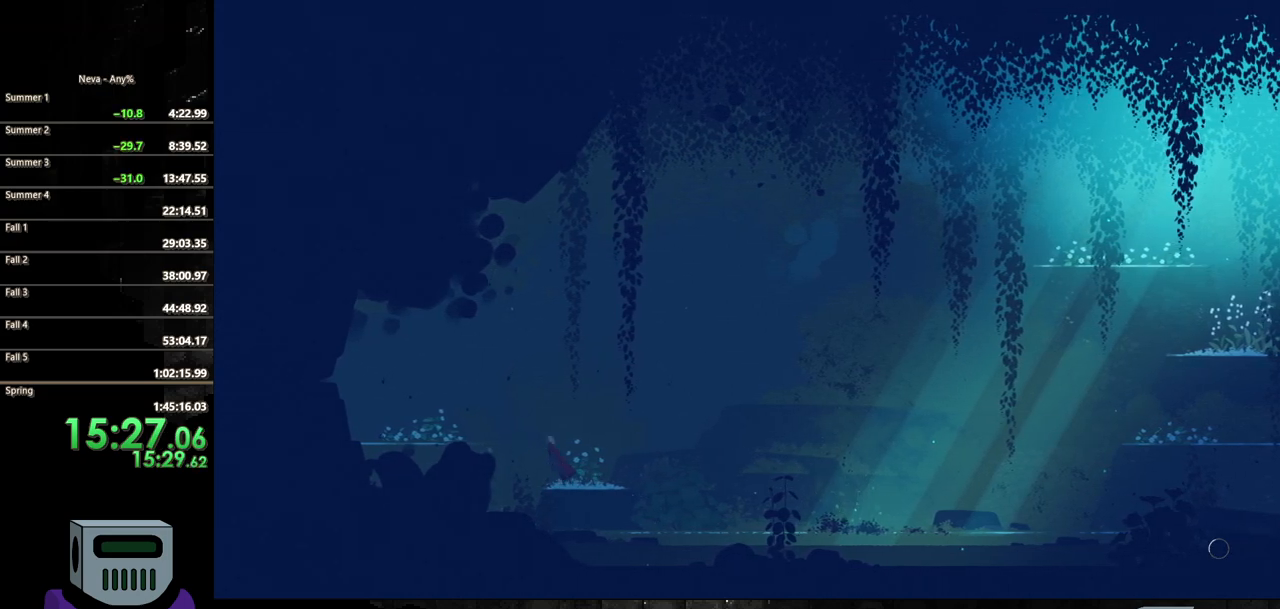
{"buttons": ["DPAD_LEFT"], "events": [[217, "CROSS", "up"], [300, "CIRCLE", "down"], [467, "CIRCLE", "up"]]}
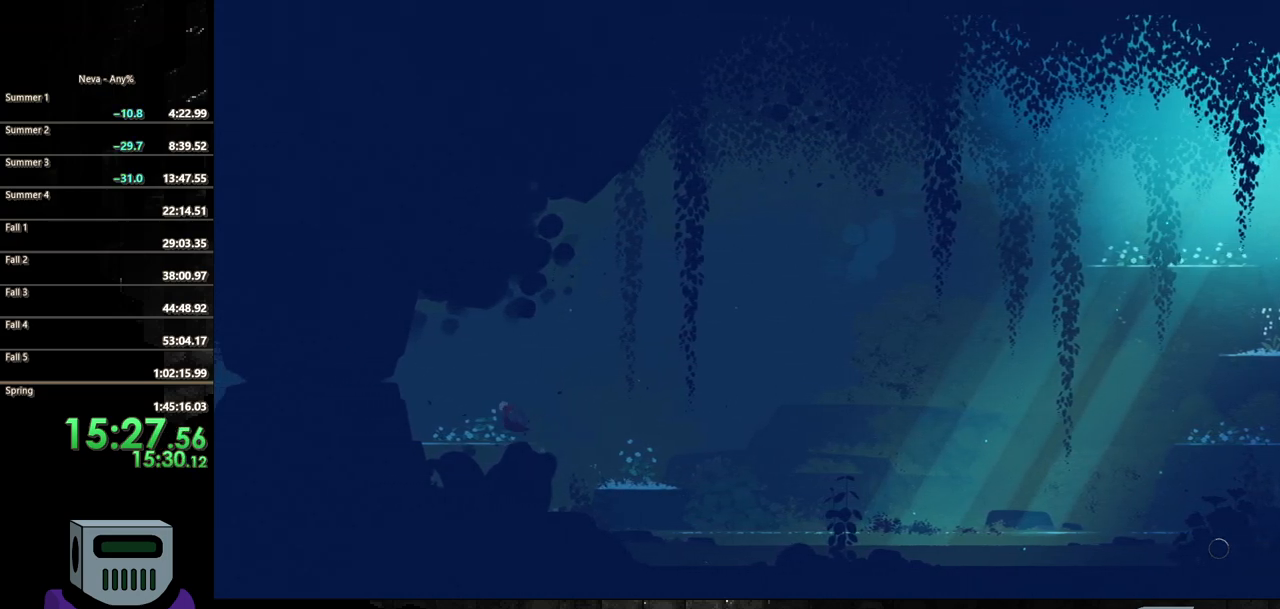
{"buttons": ["DPAD_LEFT"], "events": []}
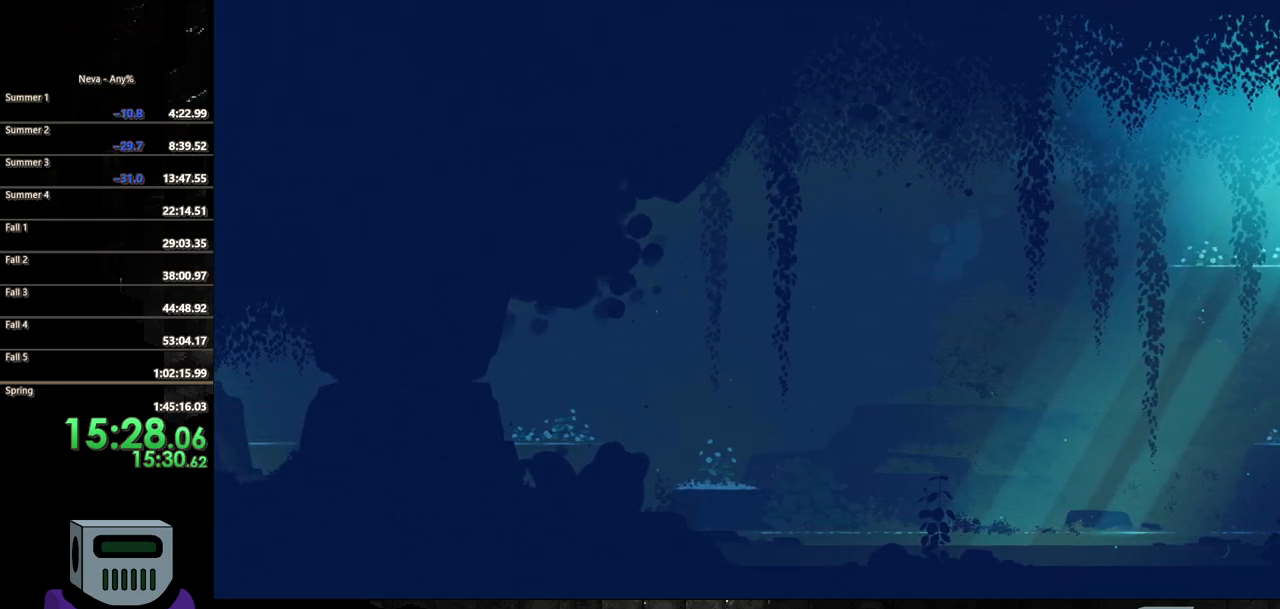
{"buttons": ["DPAD_LEFT"], "events": [[233, "CROSS", "down"], [467, "CROSS", "up"]]}
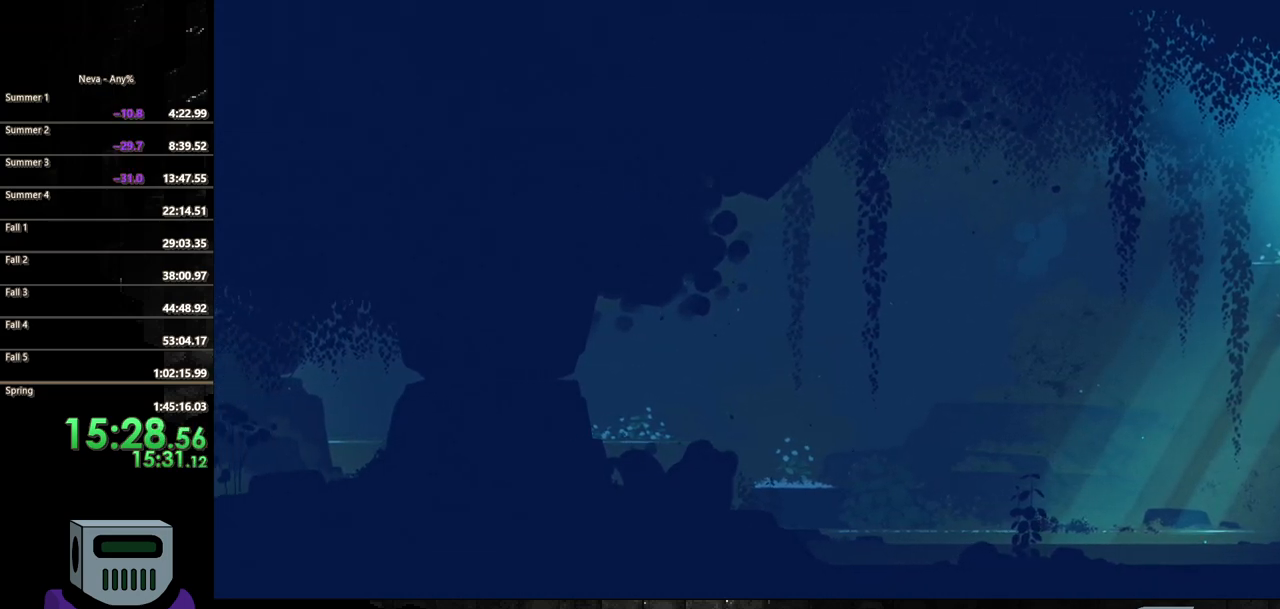
{"buttons": ["DPAD_LEFT"], "events": [[33, "CIRCLE", "down"], [250, "CIRCLE", "up"]]}
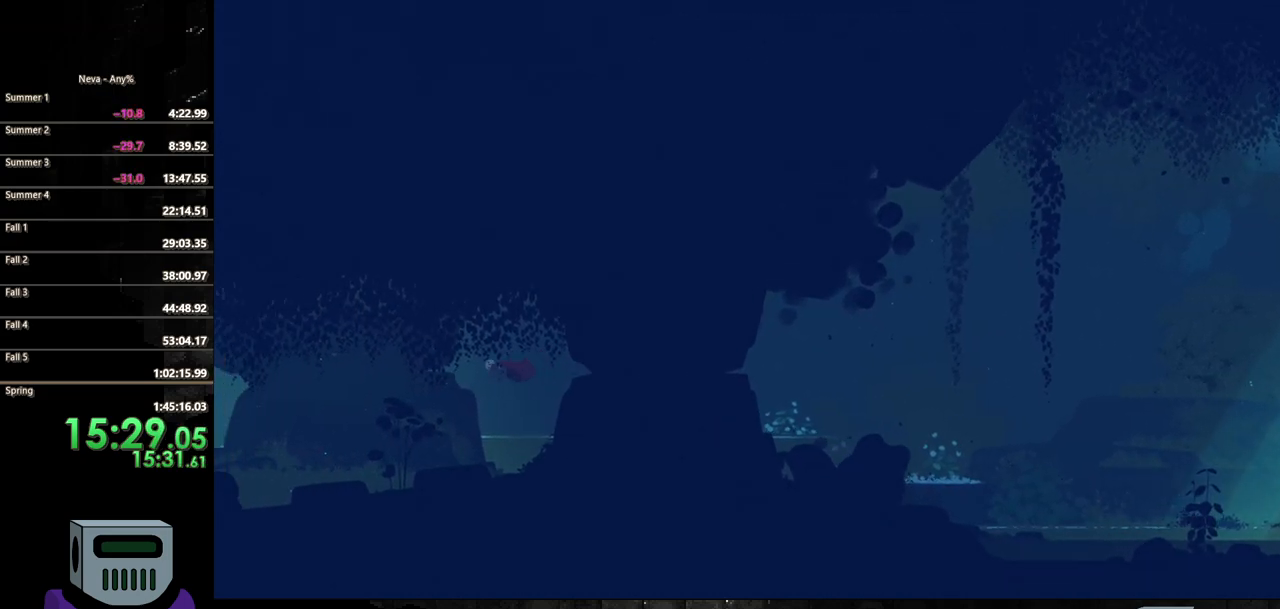
{"buttons": ["DPAD_LEFT"], "events": []}
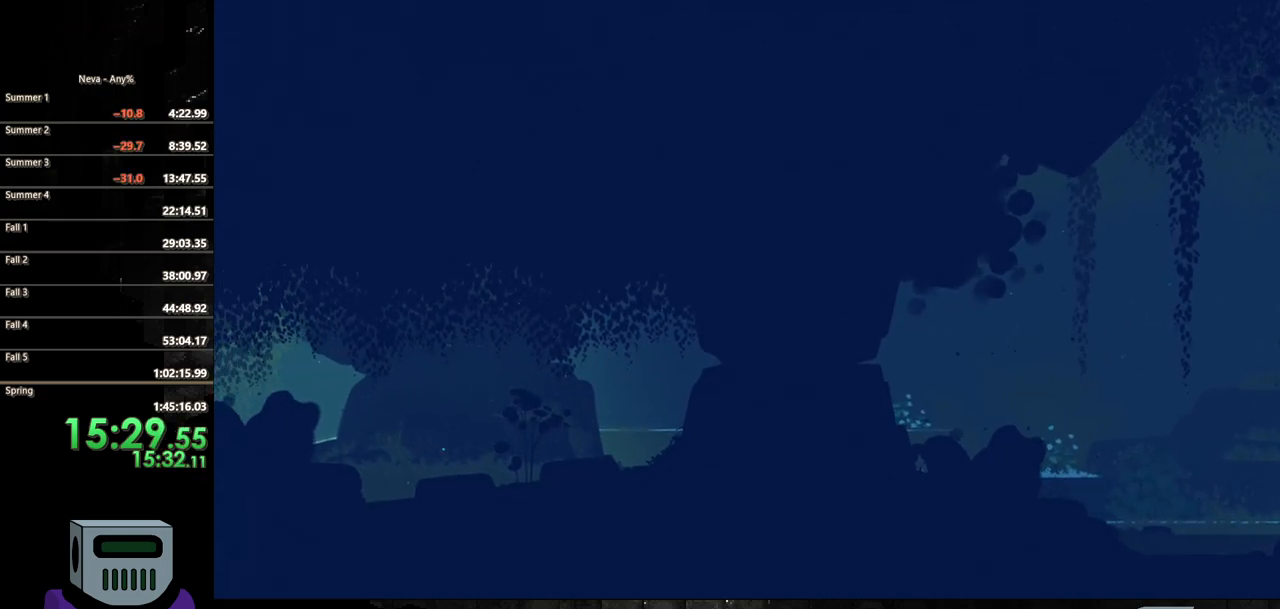
{"buttons": ["CROSS", "DPAD_LEFT"], "events": [[33, "CIRCLE", "down"], [233, "CIRCLE", "up"], [433, "CROSS", "down"]]}
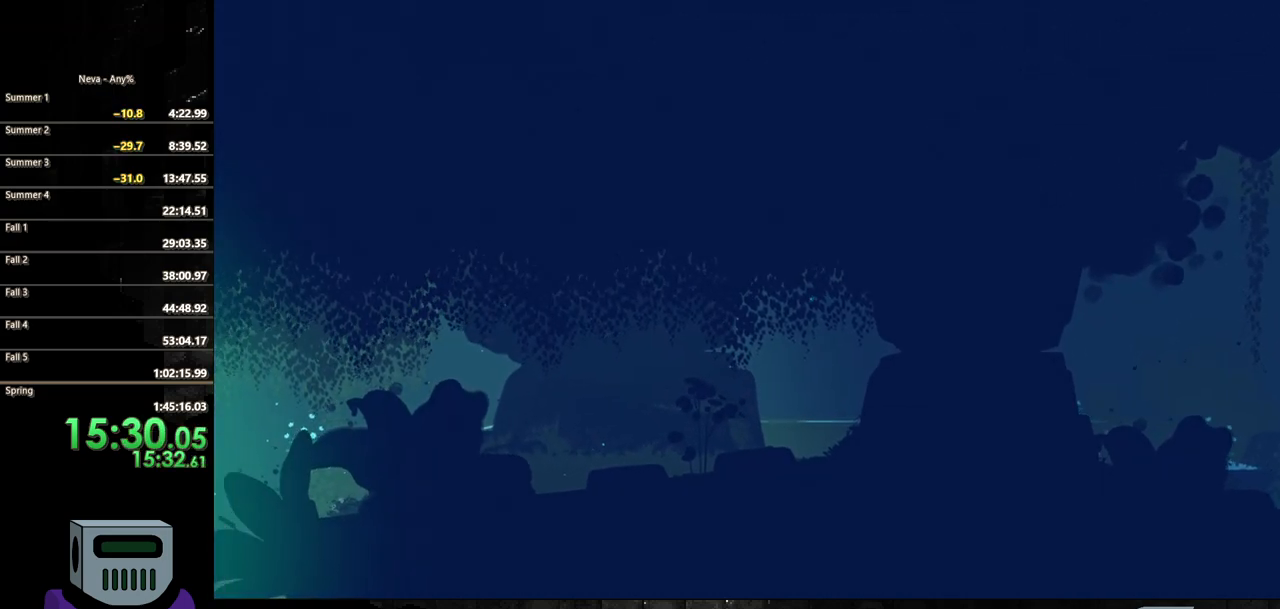
{"buttons": ["DPAD_LEFT"], "events": [[83, "CROSS", "up"], [317, "CIRCLE", "down"], [467, "CIRCLE", "up"]]}
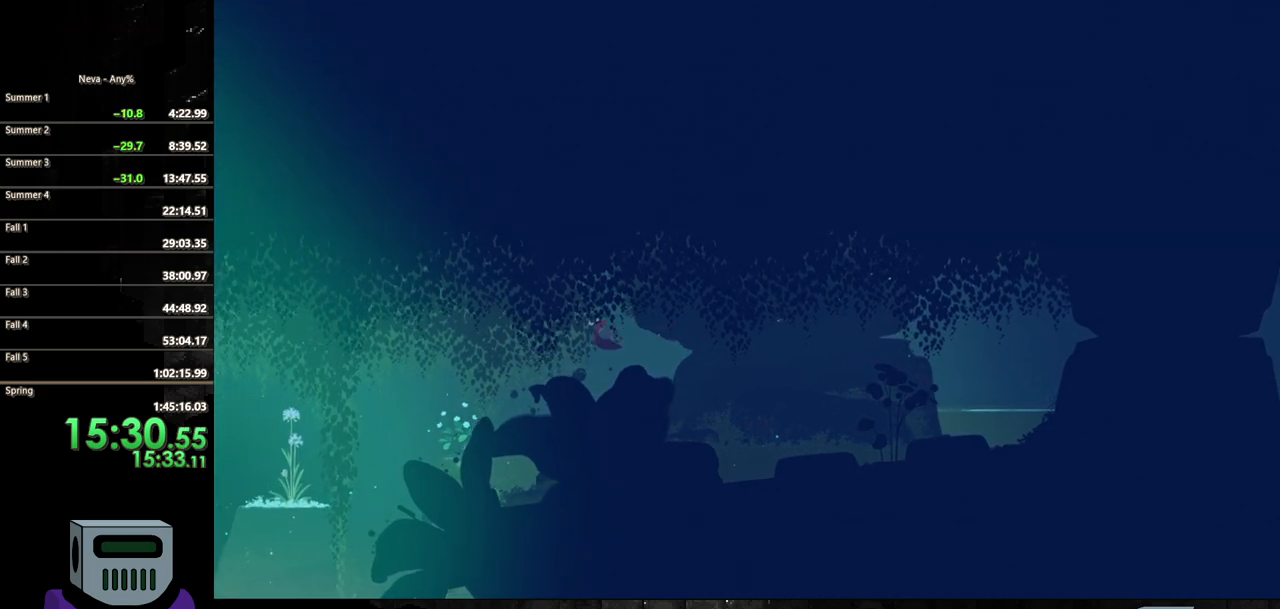
{"buttons": ["CROSS", "DPAD_LEFT"], "events": [[433, "CROSS", "down"]]}
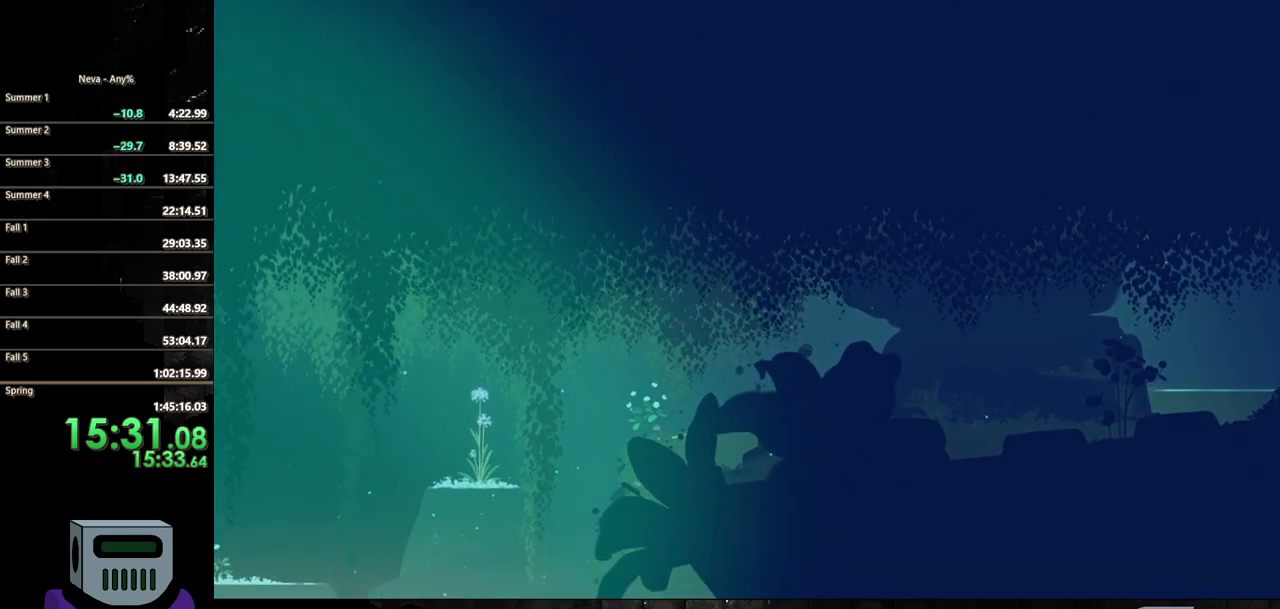
{"buttons": ["DPAD_LEFT"], "events": [[67, "CROSS", "up"]]}
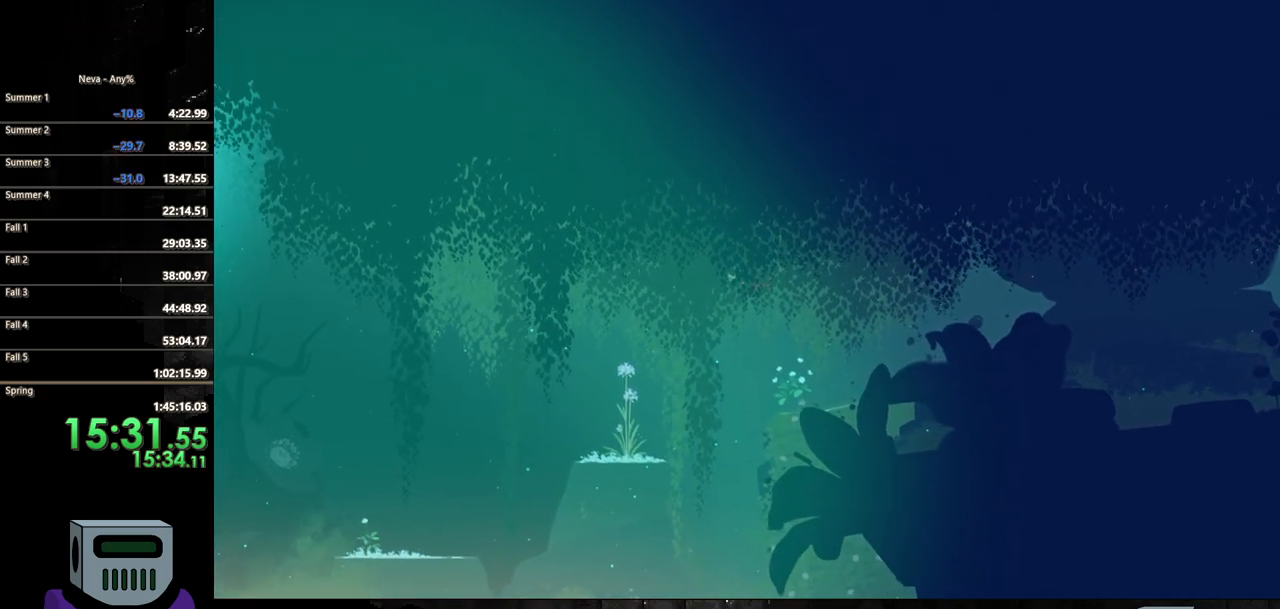
{"buttons": ["DPAD_LEFT"], "events": []}
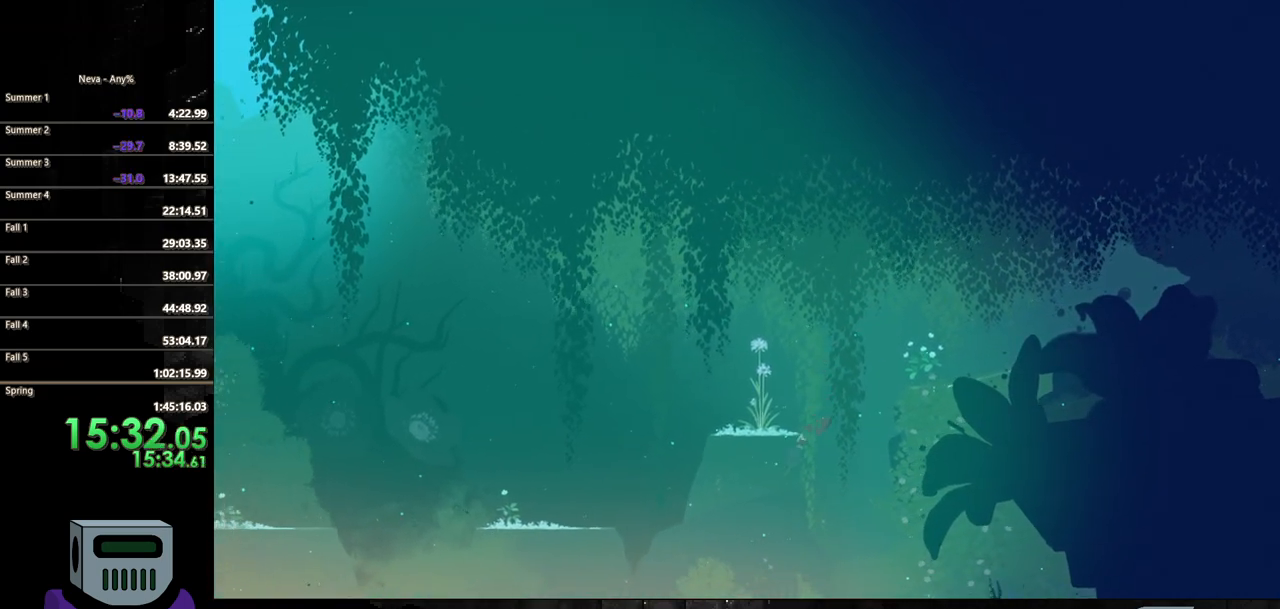
{"buttons": ["DPAD_LEFT"], "events": []}
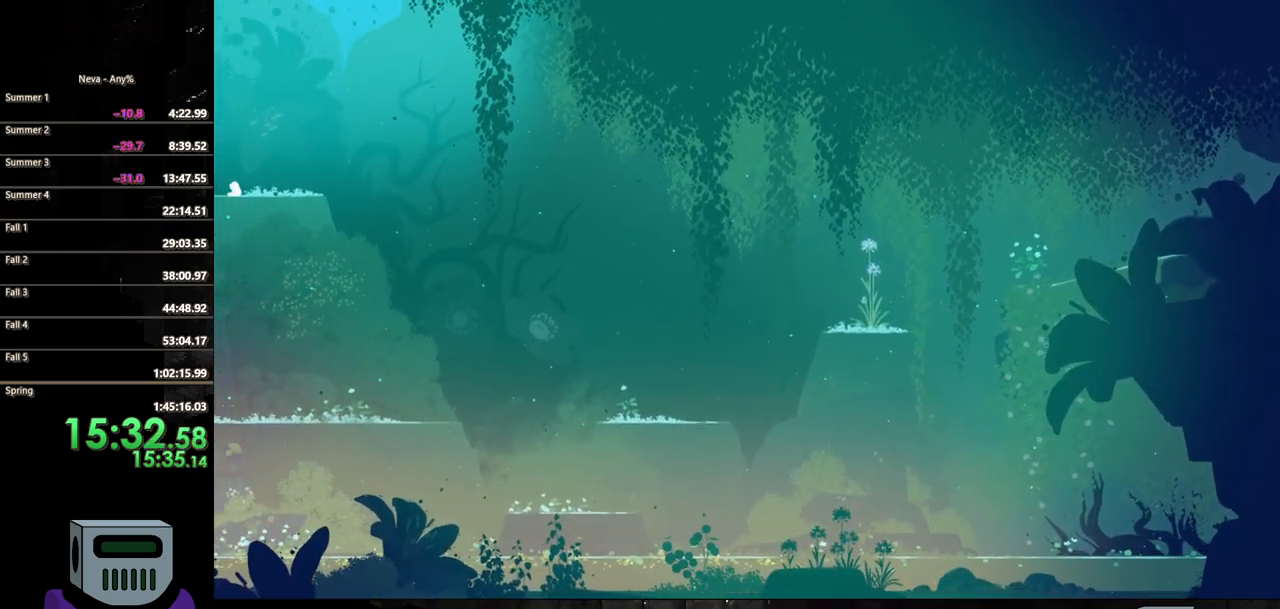
{"buttons": ["DPAD_LEFT"], "events": [[167, "CROSS", "down"], [383, "CROSS", "up"]]}
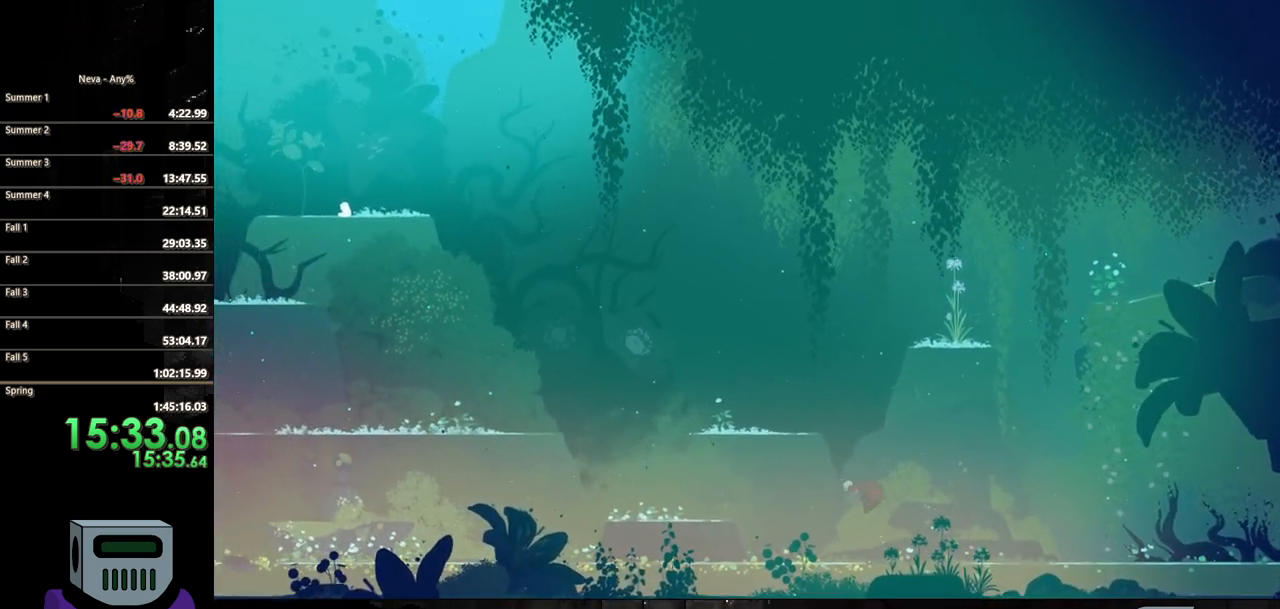
{"buttons": ["DPAD_LEFT"], "events": [[33, "CIRCLE", "down"], [300, "CIRCLE", "up"]]}